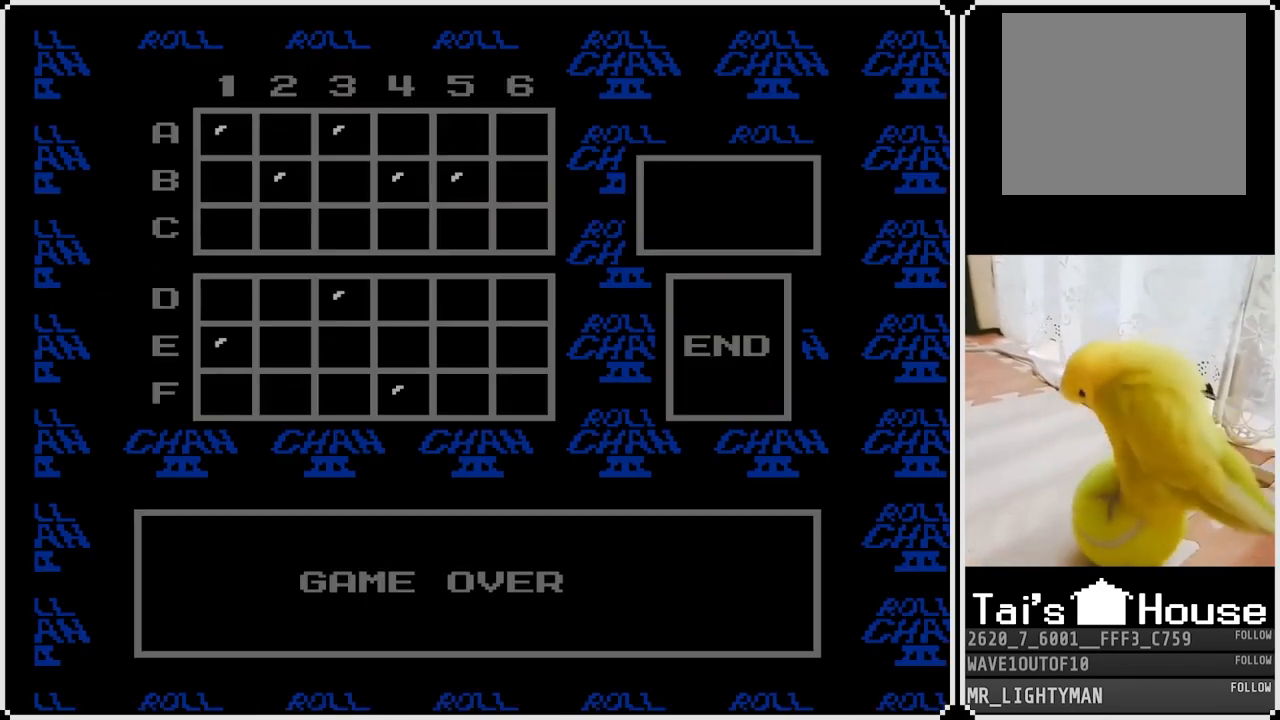
Gameplay with a controller (PlayStation layout); each line is a JSON object with the inputs held at the frame after it. "events" lists button and stick changes between this image and that frame as [ms after this image, input, new state], when the widget could be followed in between.
{"buttons": ["START"], "left_stick": "center", "right_stick": "center", "events": [[333, "START", "down"]]}
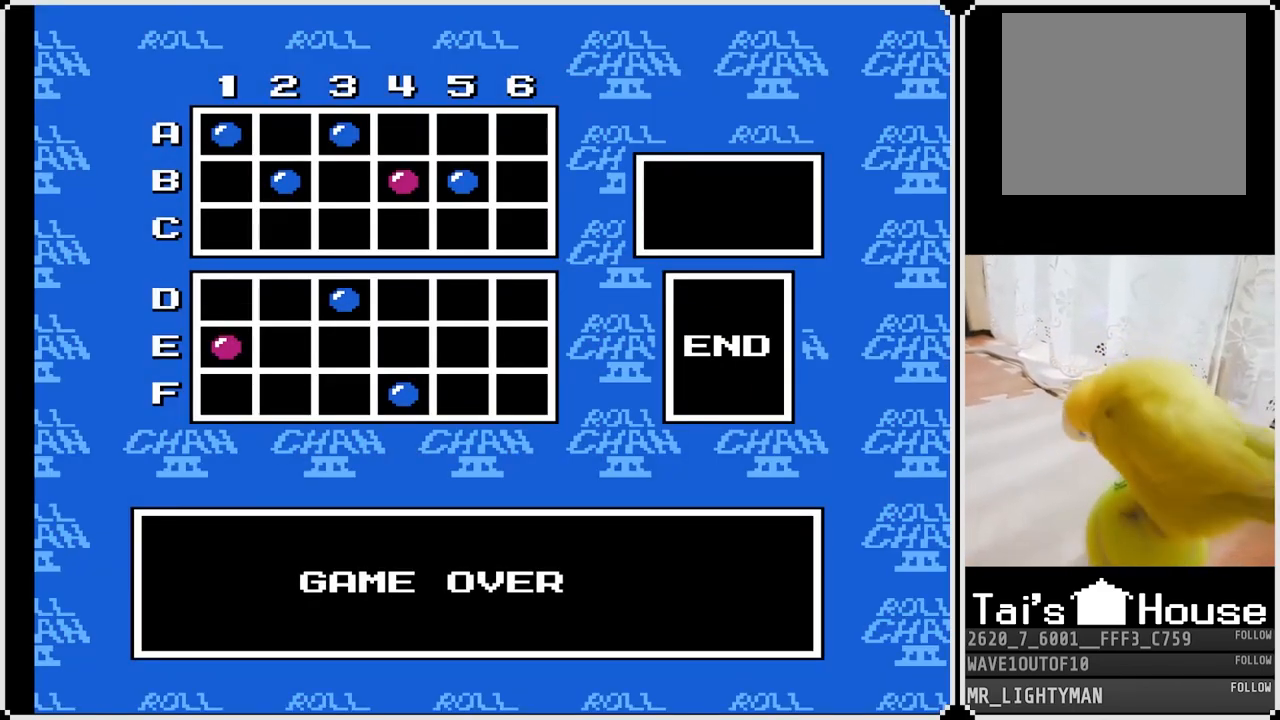
{"buttons": [], "left_stick": "center", "right_stick": "center", "events": [[33, "START", "up"]]}
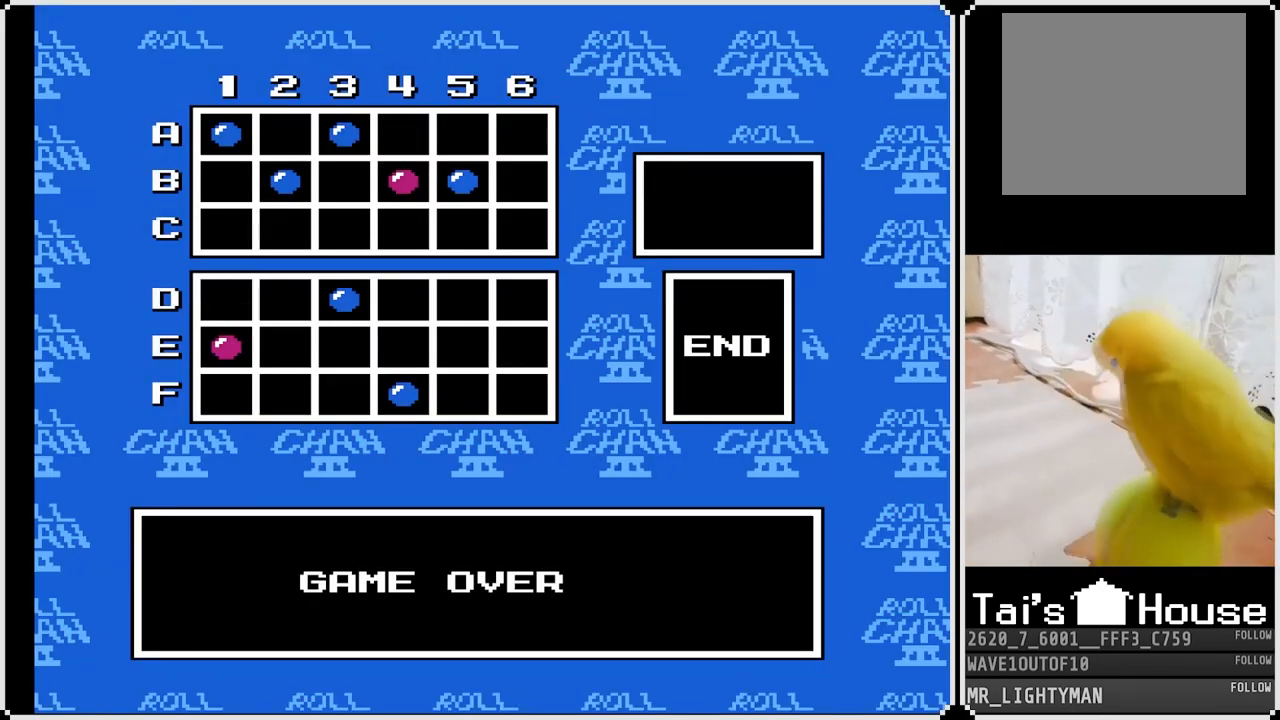
{"buttons": [], "left_stick": "center", "right_stick": "center", "events": []}
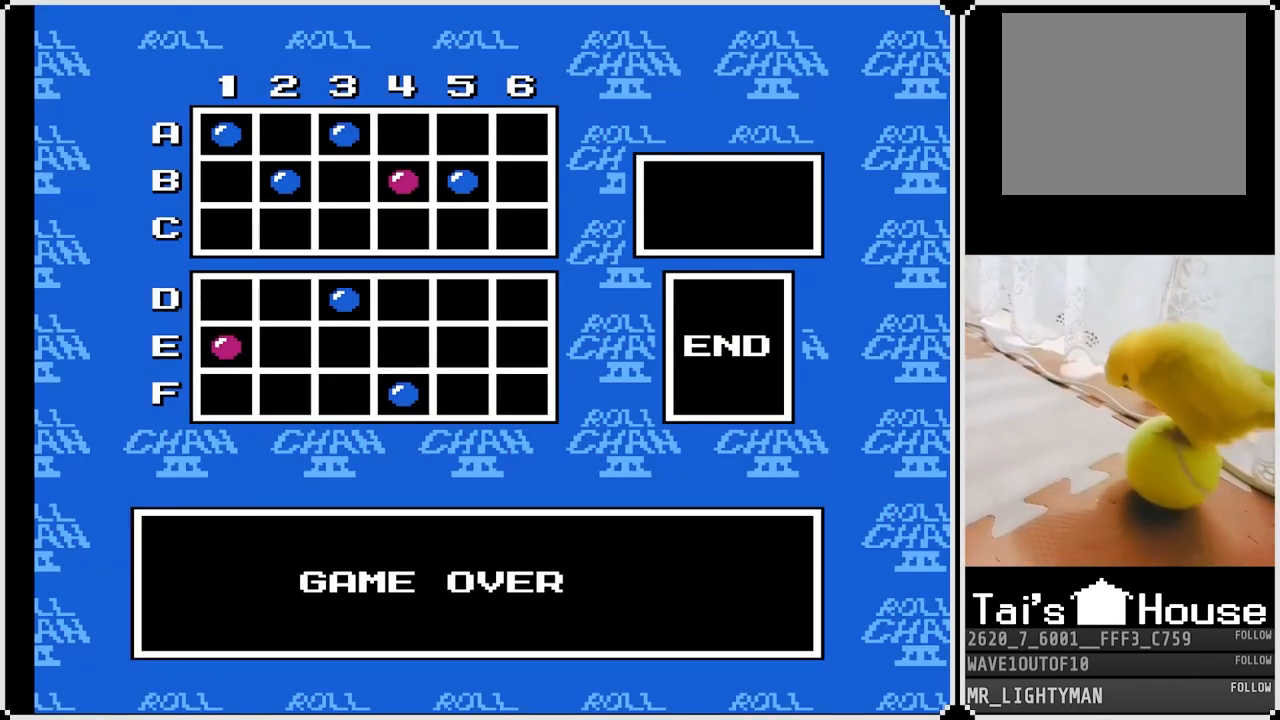
{"buttons": [], "left_stick": "center", "right_stick": "center", "events": []}
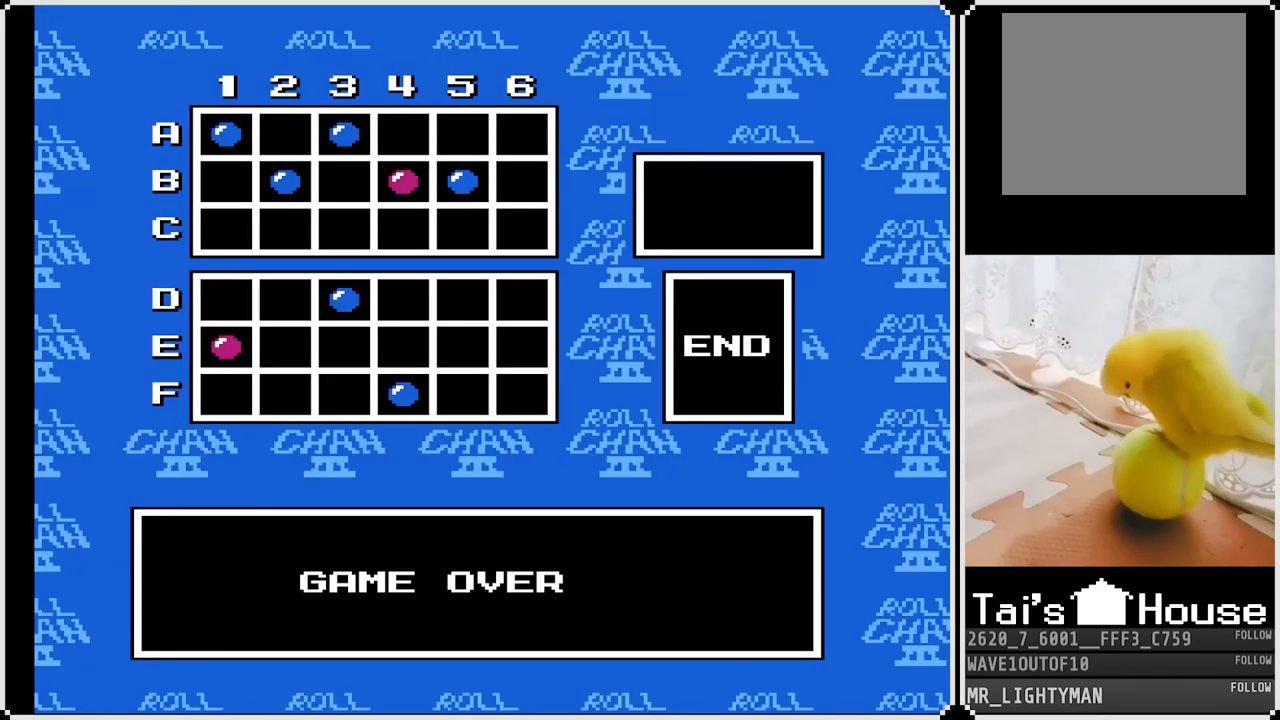
{"buttons": ["START"], "left_stick": "center", "right_stick": "center", "events": [[383, "START", "down"]]}
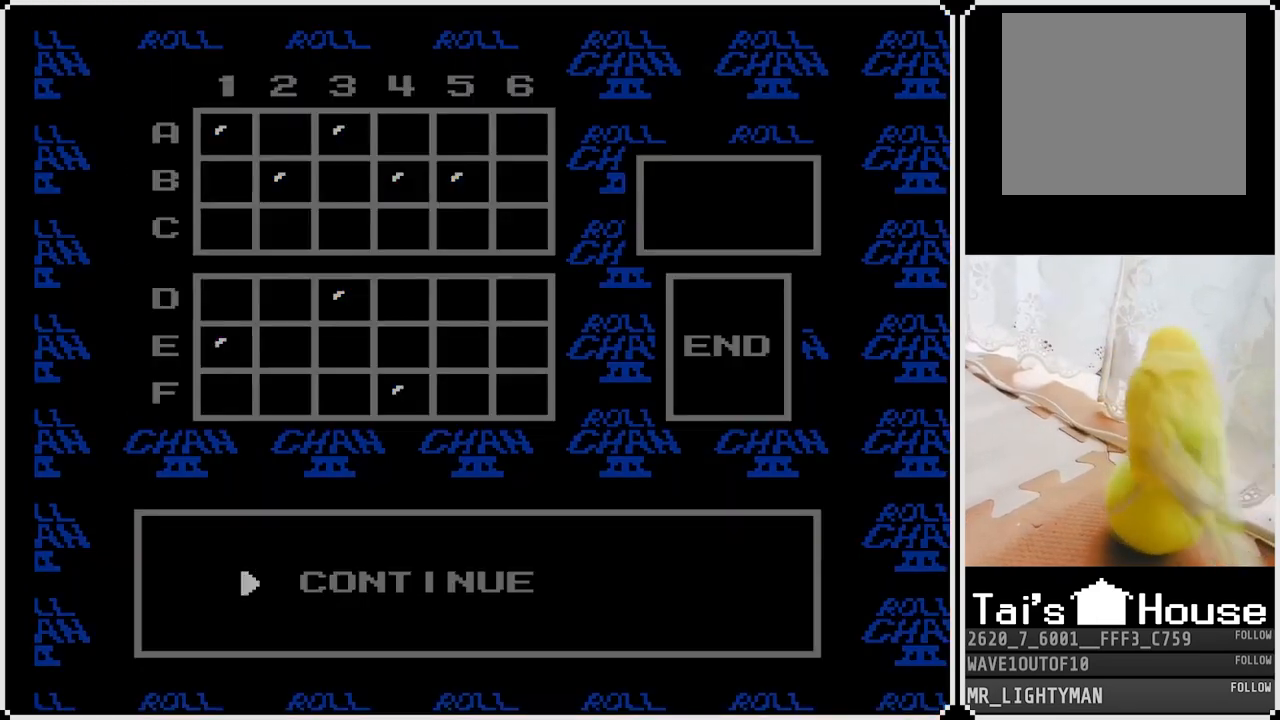
{"buttons": [], "left_stick": "center", "right_stick": "center", "events": [[67, "START", "up"]]}
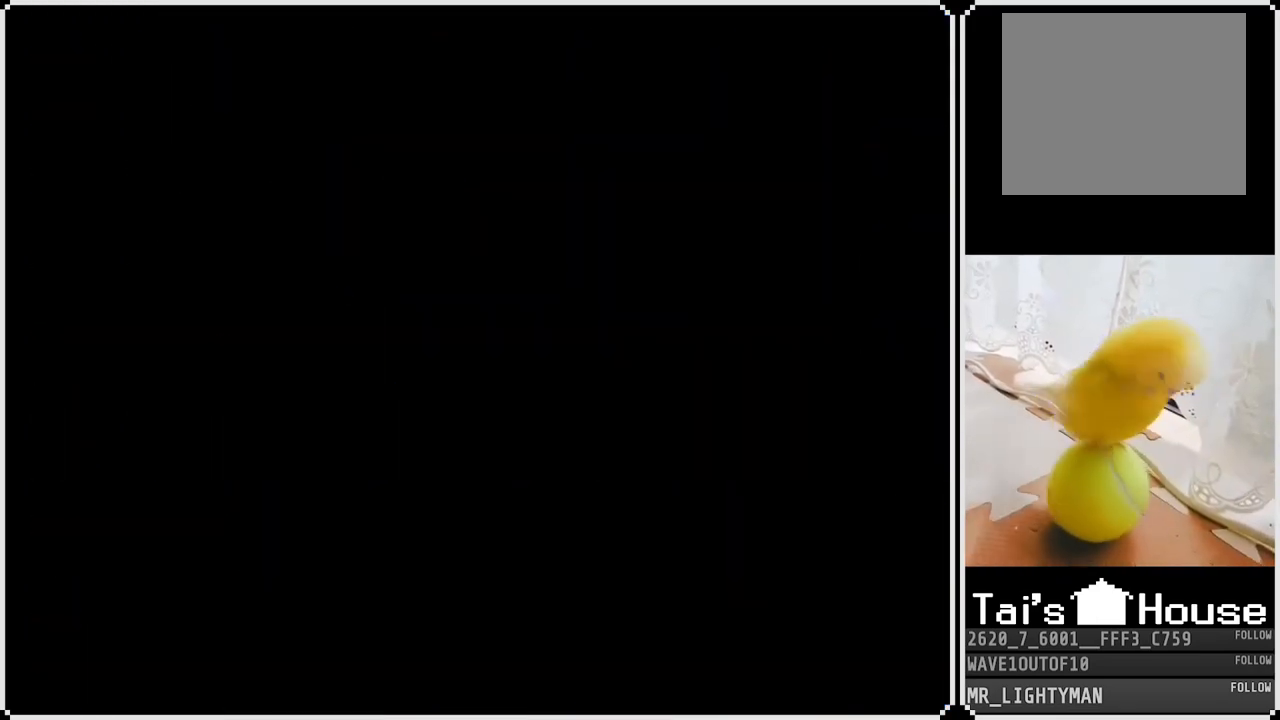
{"buttons": [], "left_stick": "center", "right_stick": "center", "events": []}
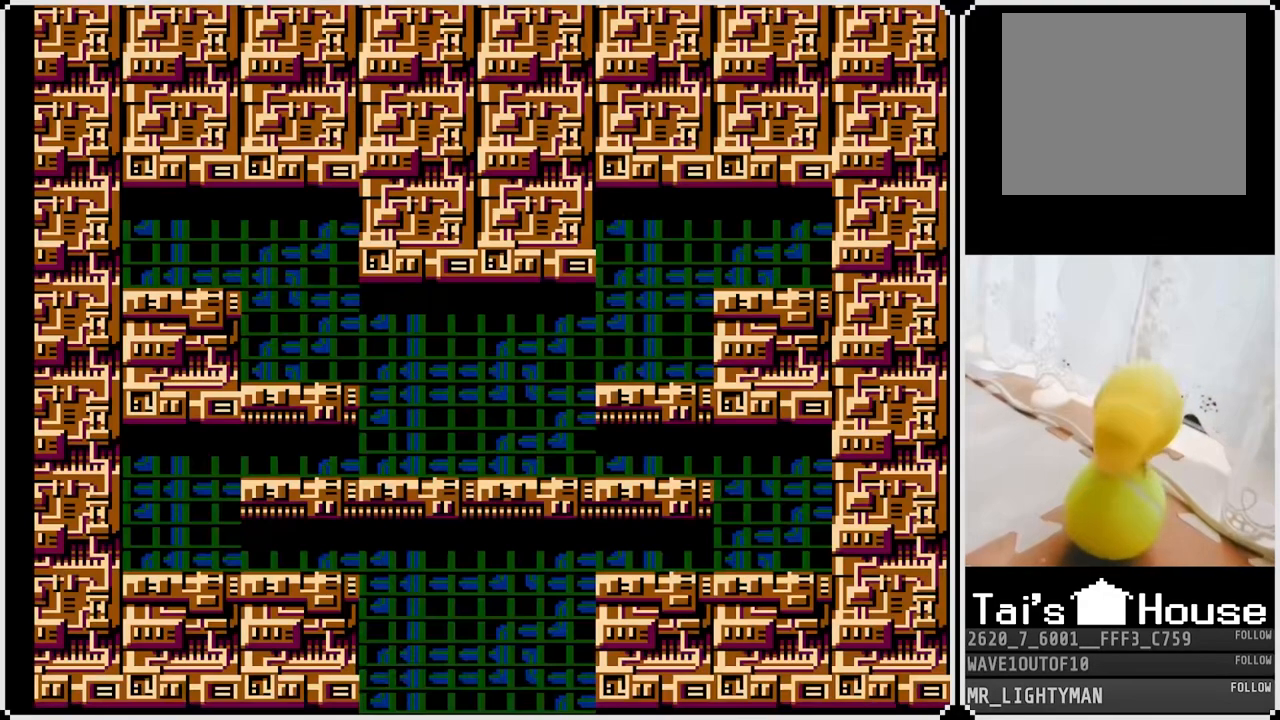
{"buttons": [], "left_stick": "center", "right_stick": "center", "events": []}
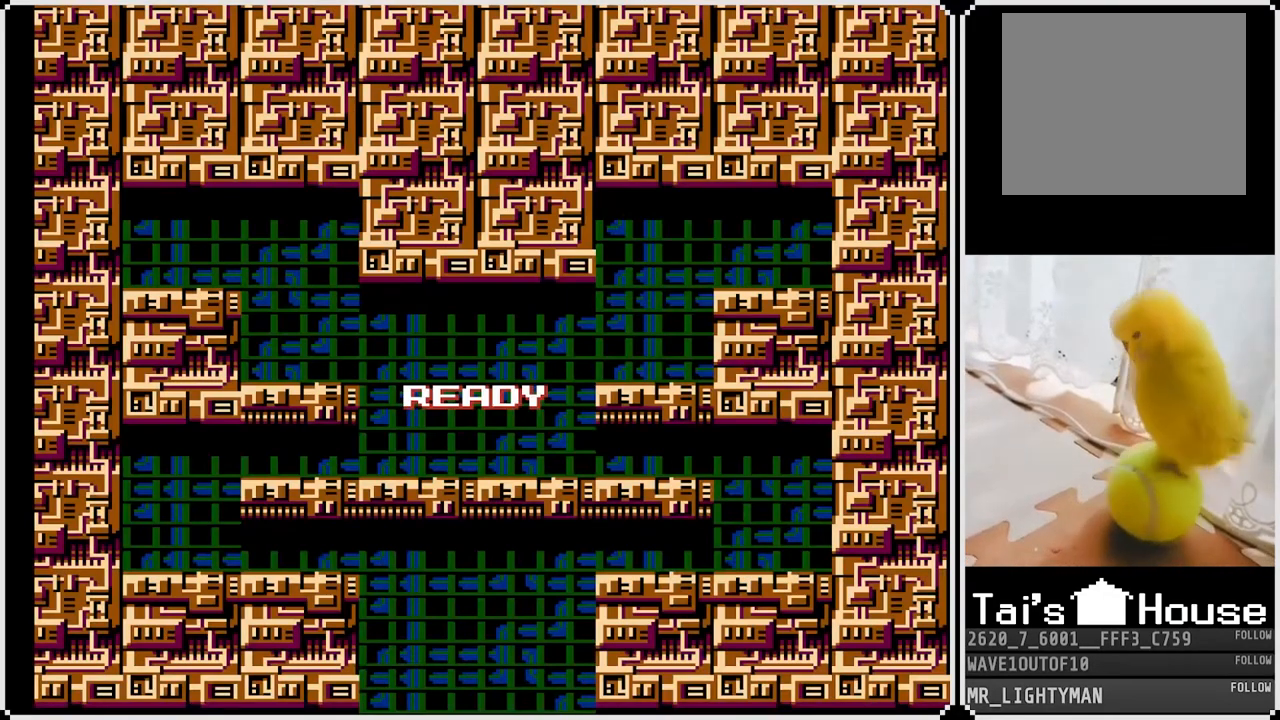
{"buttons": [], "left_stick": "center", "right_stick": "center", "events": []}
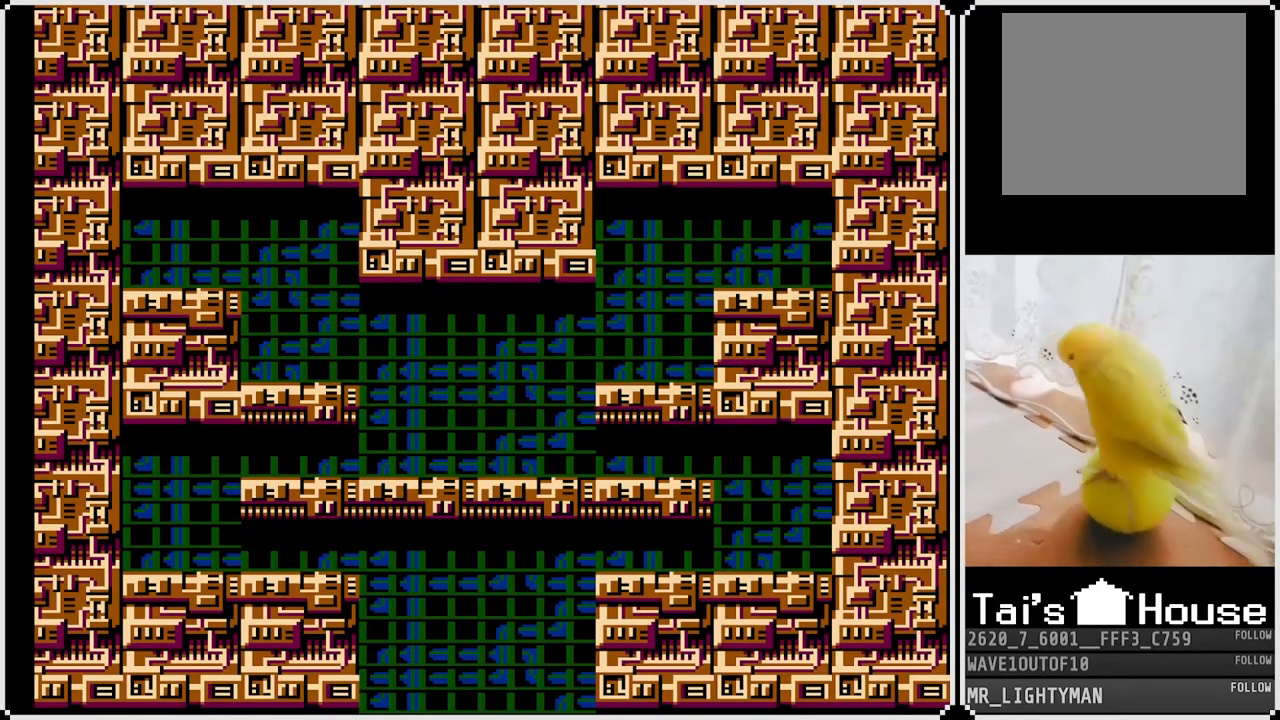
{"buttons": ["DPAD_RIGHT"], "left_stick": "center", "right_stick": "center", "events": [[167, "DPAD_RIGHT", "down"]]}
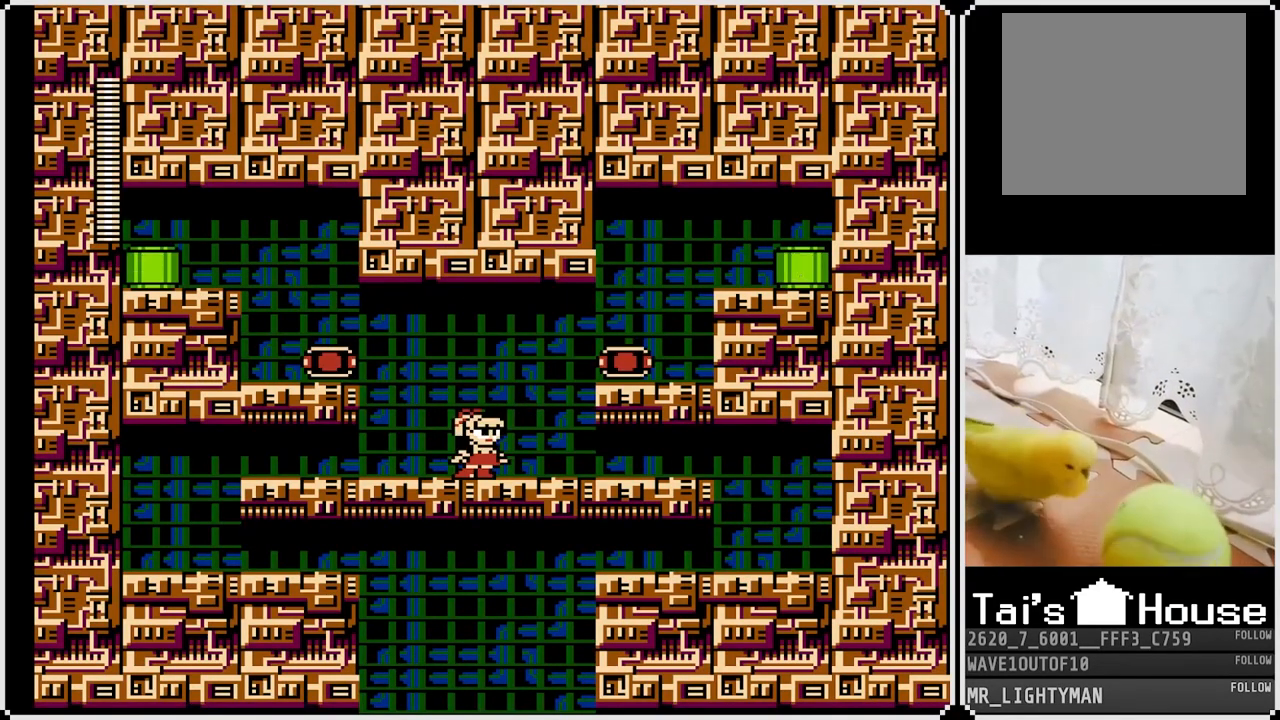
{"buttons": ["DPAD_RIGHT"], "left_stick": "center", "right_stick": "center", "events": [[300, "CROSS", "down"], [467, "CROSS", "up"]]}
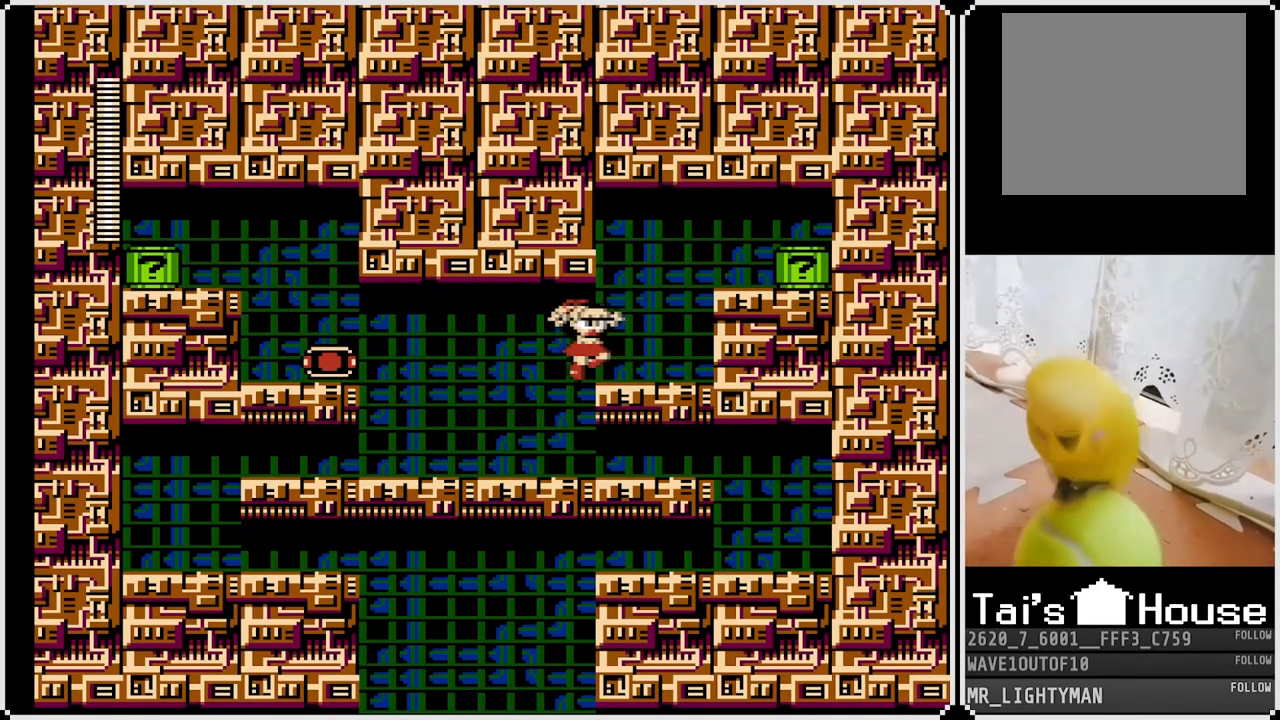
{"buttons": [], "left_stick": "center", "right_stick": "center", "events": [[217, "CROSS", "down"], [417, "CROSS", "up"], [467, "DPAD_RIGHT", "up"]]}
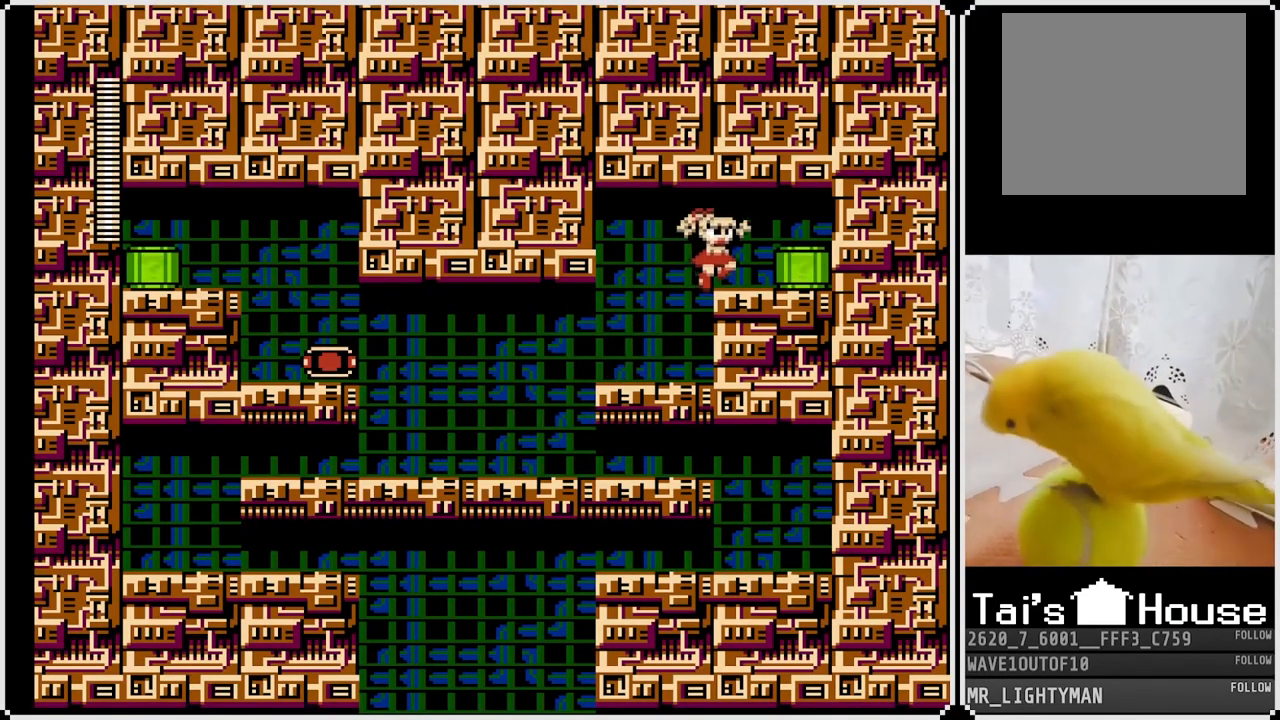
{"buttons": ["SQUARE"], "left_stick": "center", "right_stick": "center", "events": [[167, "SQUARE", "down"], [267, "SQUARE", "up"], [400, "DPAD_LEFT", "down"], [483, "SQUARE", "down"], [500, "DPAD_LEFT", "up"]]}
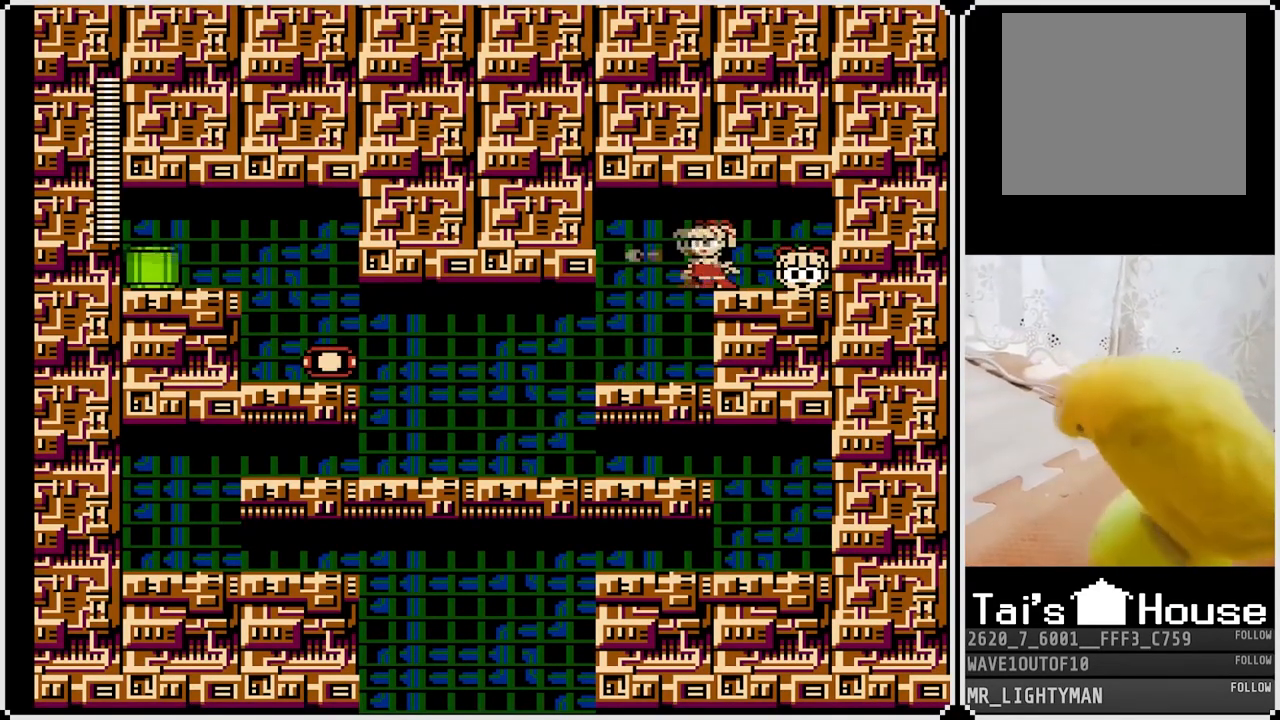
{"buttons": [], "left_stick": "center", "right_stick": "center", "events": [[67, "SQUARE", "up"]]}
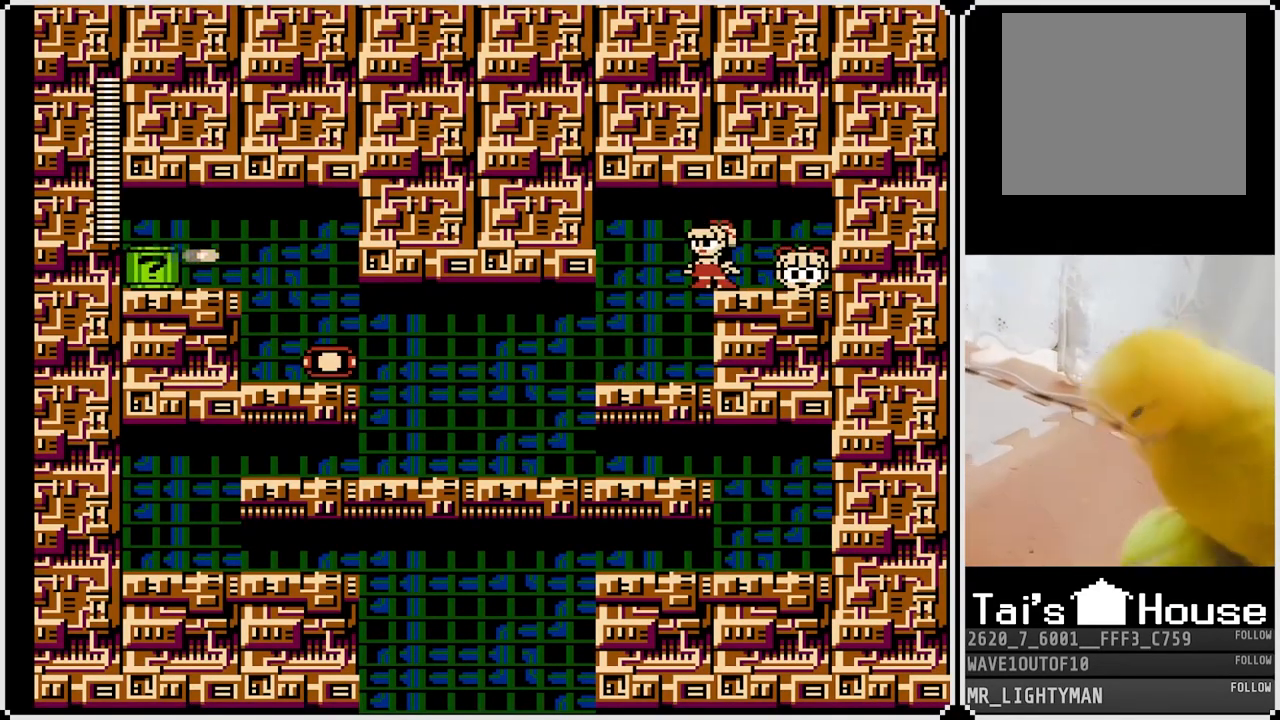
{"buttons": ["DPAD_LEFT"], "left_stick": "center", "right_stick": "center", "events": [[200, "DPAD_RIGHT", "down"], [417, "DPAD_RIGHT", "up"], [467, "DPAD_LEFT", "down"]]}
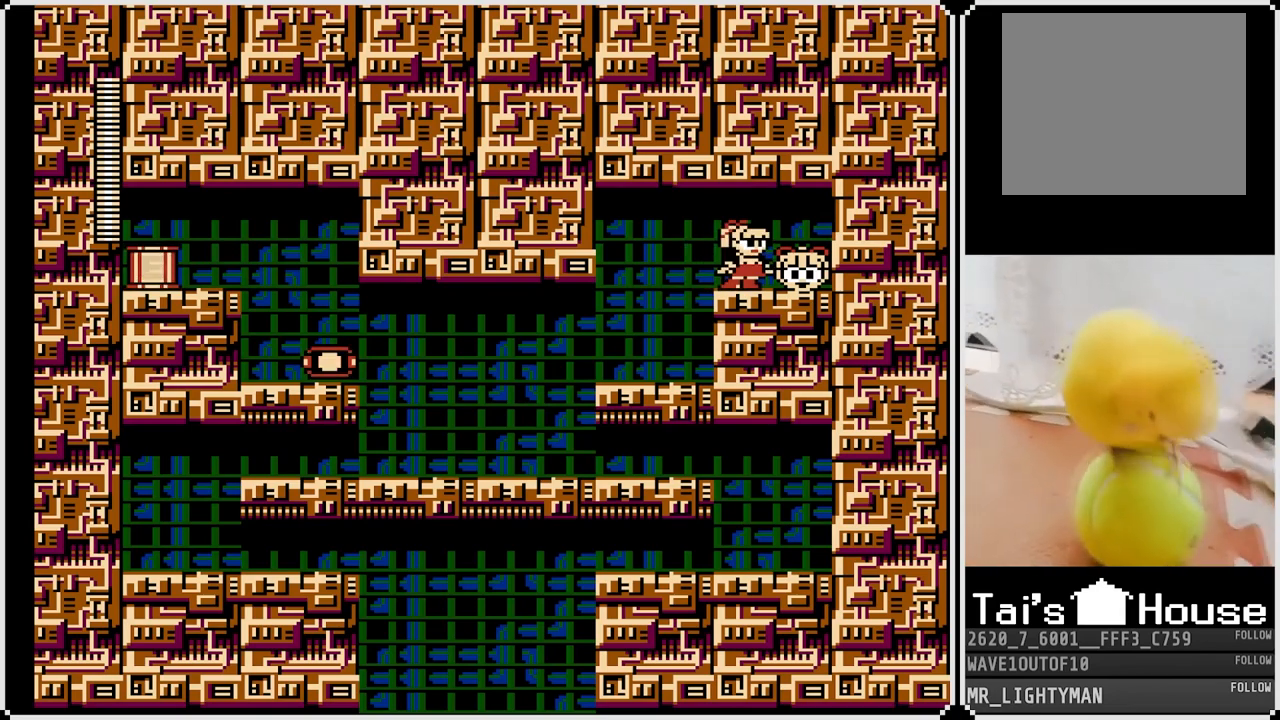
{"buttons": ["DPAD_RIGHT"], "left_stick": "center", "right_stick": "center", "events": [[200, "DPAD_LEFT", "up"], [200, "DPAD_RIGHT", "down"]]}
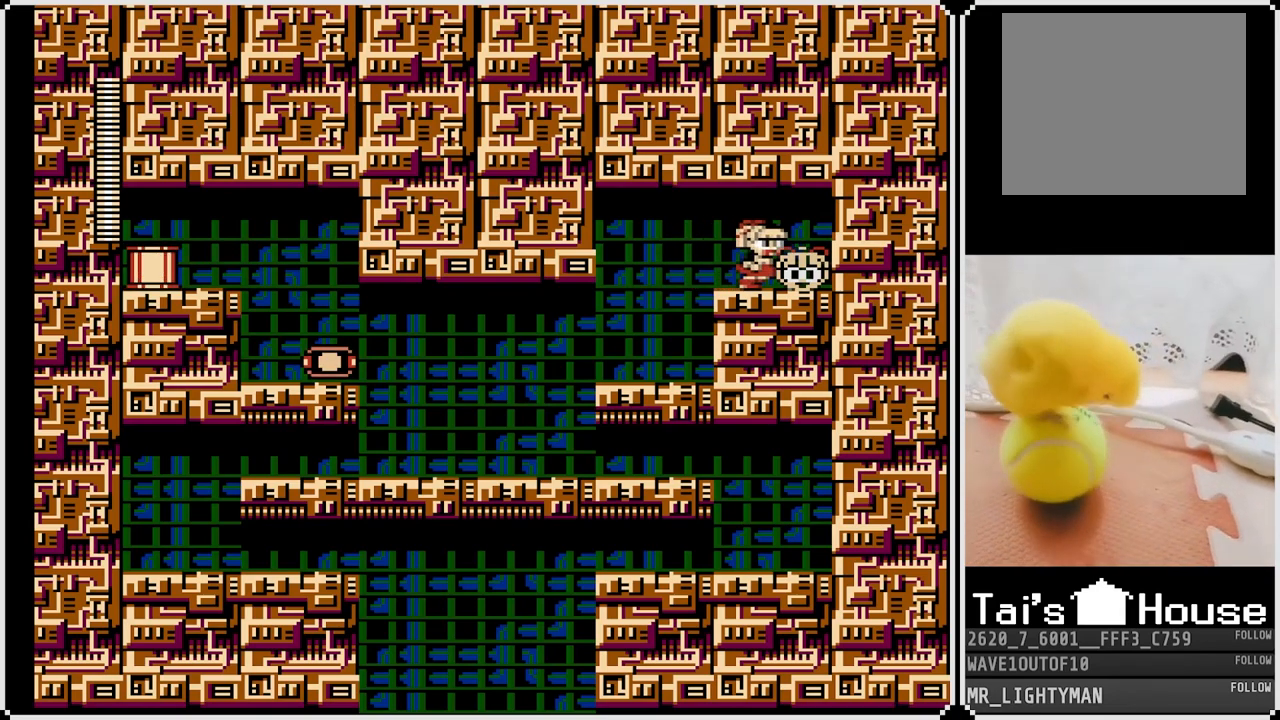
{"buttons": ["DPAD_DOWN", "DPAD_LEFT"], "left_stick": "center", "right_stick": "center", "events": [[117, "DPAD_LEFT", "down"], [117, "DPAD_RIGHT", "up"], [417, "DPAD_DOWN", "down"]]}
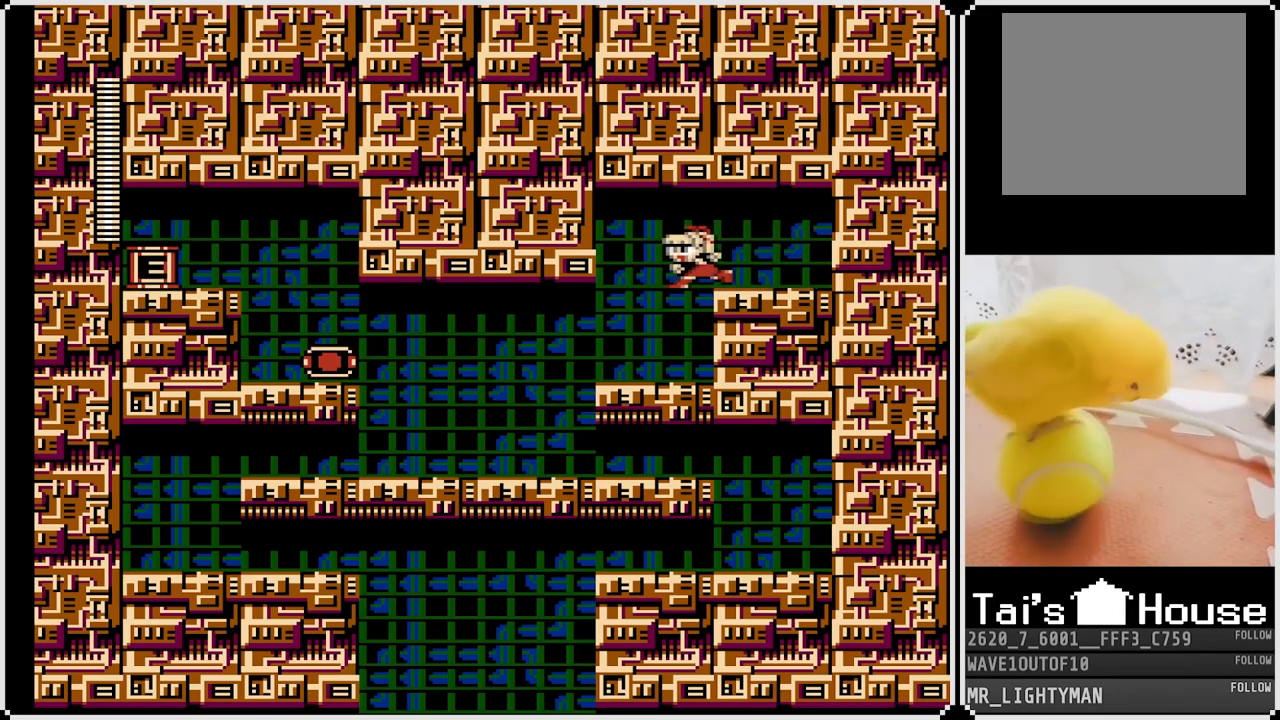
{"buttons": ["CROSS", "DPAD_DOWN", "DPAD_LEFT"], "left_stick": "center", "right_stick": "center", "events": [[50, "DPAD_DOWN", "up"], [183, "DPAD_DOWN", "down"], [400, "CROSS", "down"]]}
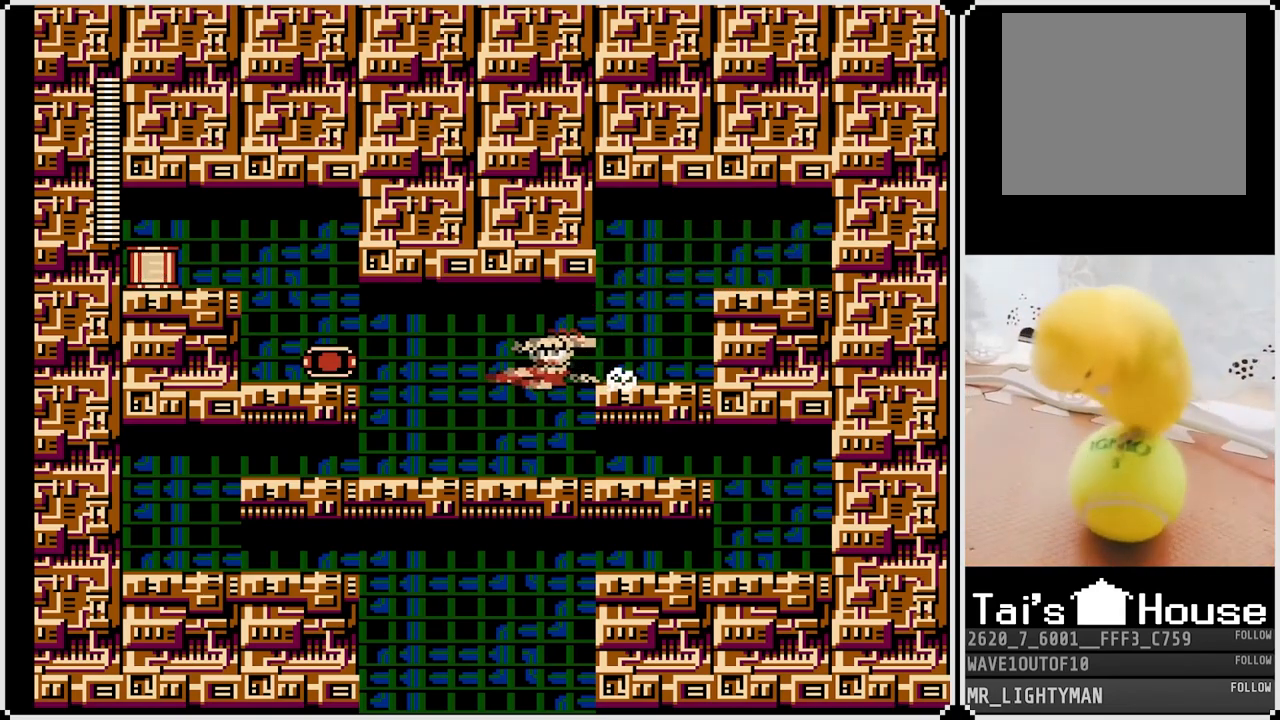
{"buttons": ["CROSS", "DPAD_LEFT"], "left_stick": "center", "right_stick": "center", "events": [[50, "CROSS", "up"], [83, "DPAD_DOWN", "up"], [333, "CROSS", "down"]]}
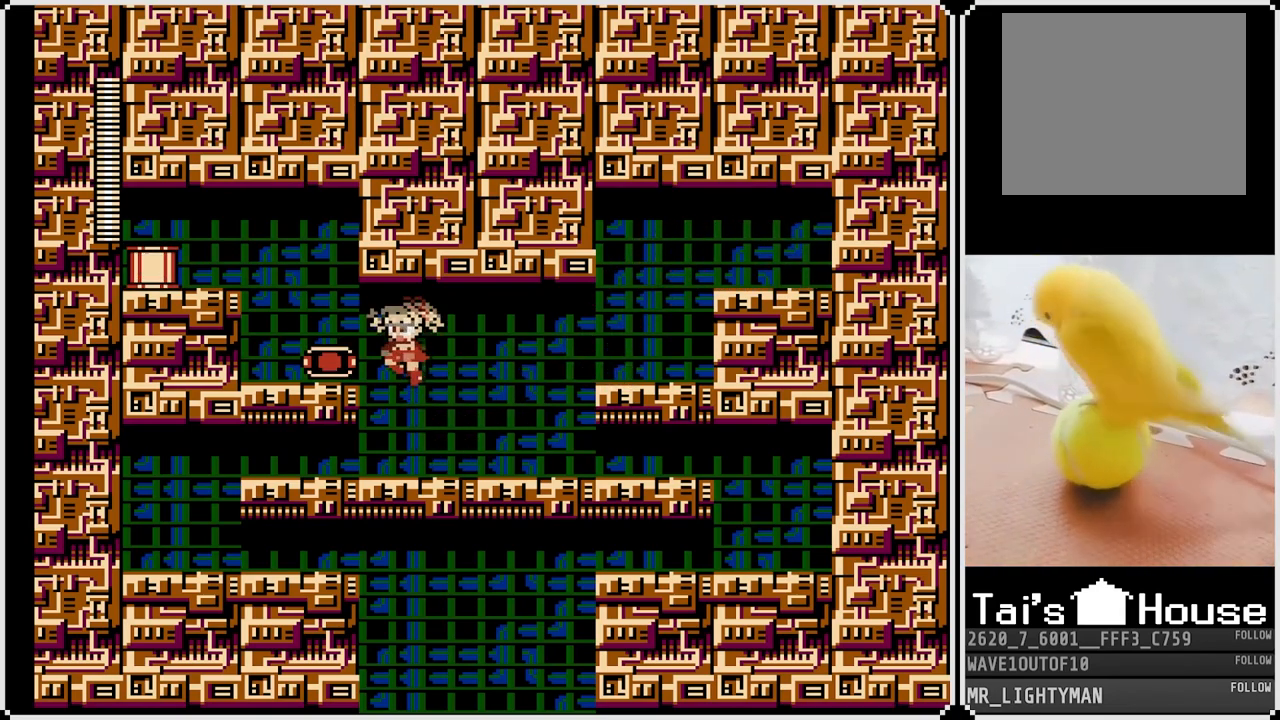
{"buttons": ["CROSS", "DPAD_LEFT"], "left_stick": "center", "right_stick": "center", "events": [[17, "CROSS", "up"], [383, "CROSS", "down"]]}
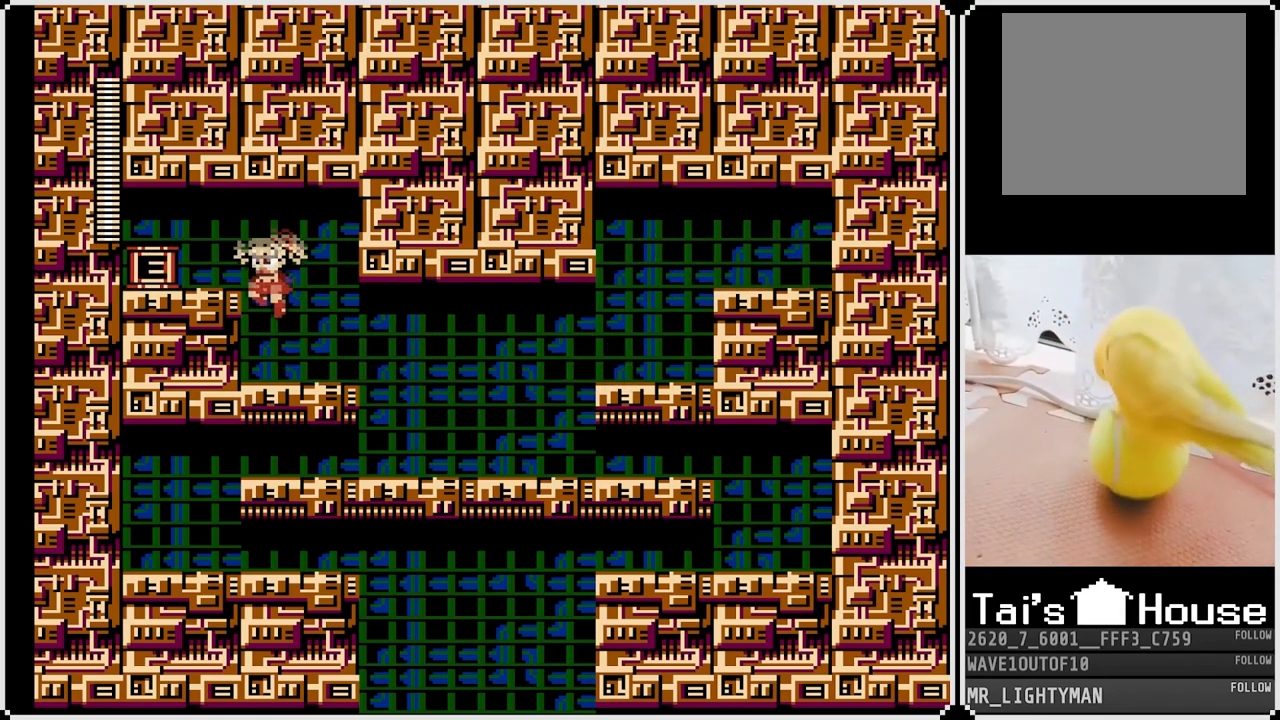
{"buttons": ["DPAD_RIGHT"], "left_stick": "center", "right_stick": "center", "events": [[83, "CROSS", "up"], [383, "DPAD_RIGHT", "down"], [400, "DPAD_LEFT", "up"]]}
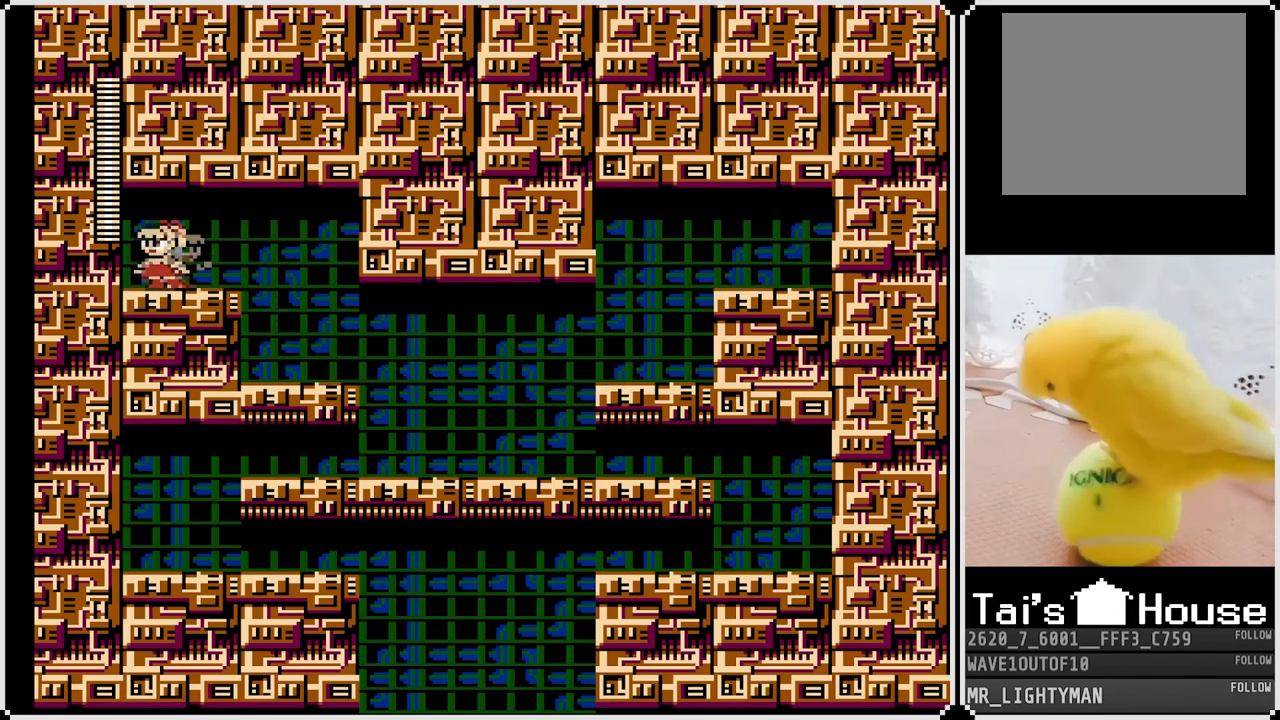
{"buttons": ["DPAD_RIGHT"], "left_stick": "center", "right_stick": "center", "events": []}
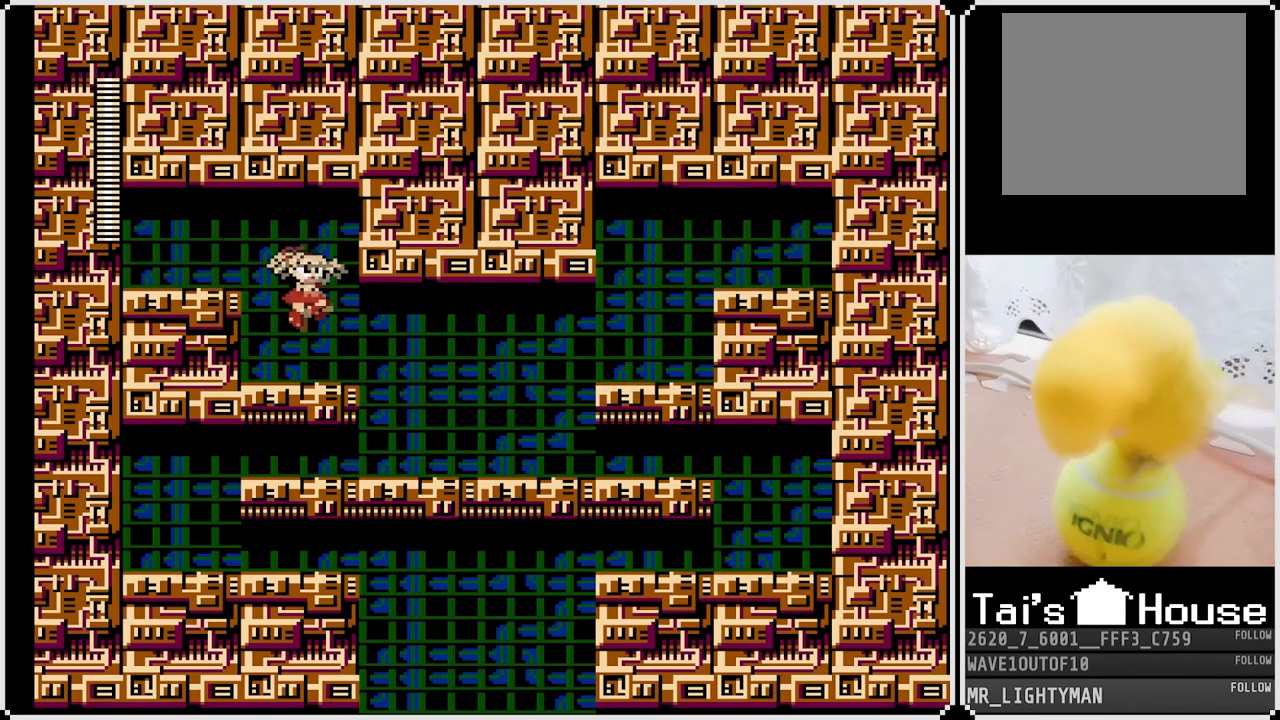
{"buttons": ["DPAD_LEFT"], "left_stick": "center", "right_stick": "center", "events": [[417, "DPAD_RIGHT", "up"], [467, "DPAD_LEFT", "down"]]}
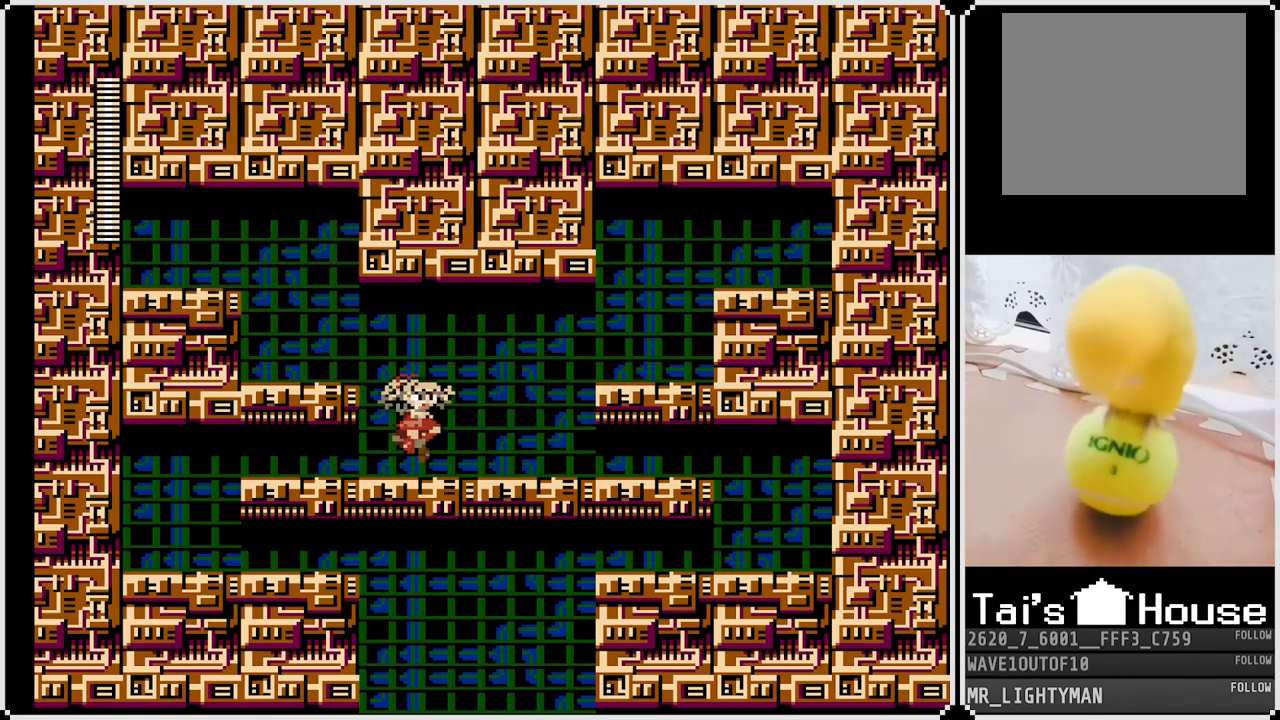
{"buttons": ["DPAD_DOWN", "DPAD_LEFT"], "left_stick": "center", "right_stick": "center", "events": [[83, "DPAD_DOWN", "down"], [183, "CROSS", "down"], [283, "CROSS", "up"]]}
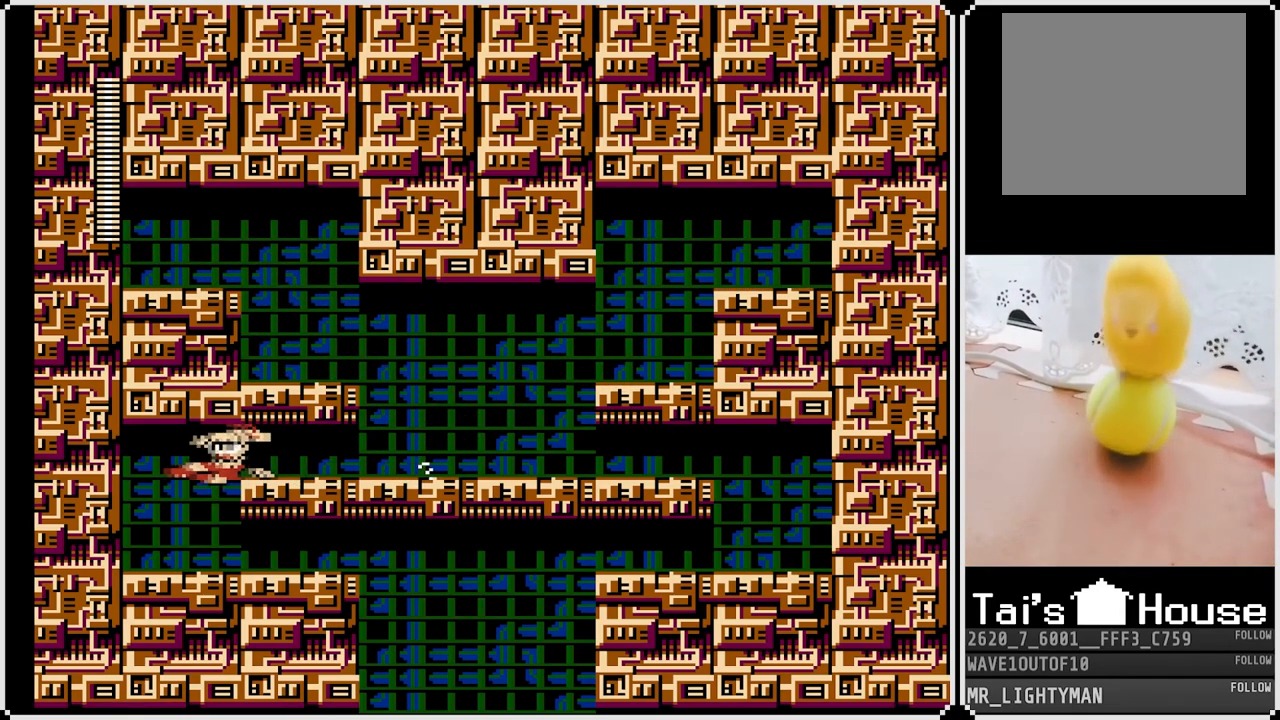
{"buttons": ["DPAD_DOWN", "DPAD_RIGHT"], "left_stick": "center", "right_stick": "center", "events": [[33, "DPAD_DOWN", "up"], [83, "DPAD_LEFT", "up"], [200, "DPAD_RIGHT", "down"], [217, "DPAD_DOWN", "down"], [383, "CROSS", "down"], [500, "CROSS", "up"]]}
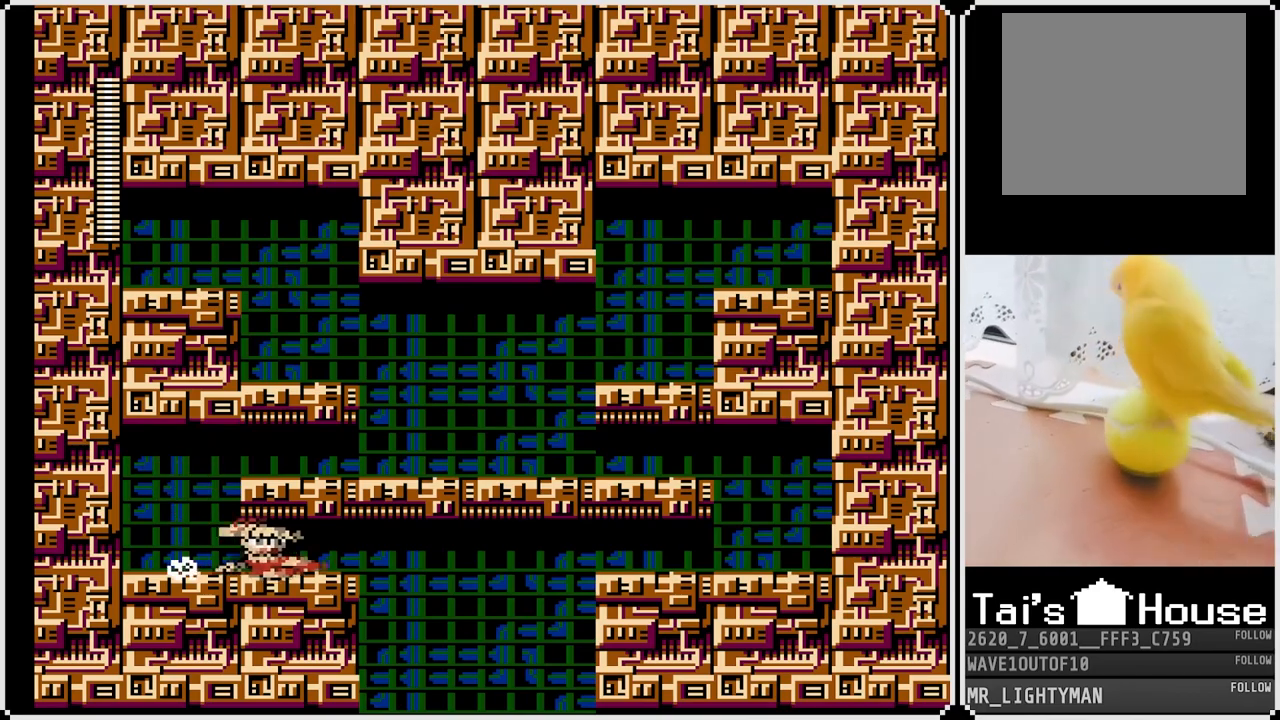
{"buttons": [], "left_stick": "center", "right_stick": "center", "events": [[483, "DPAD_DOWN", "up"], [483, "DPAD_RIGHT", "up"]]}
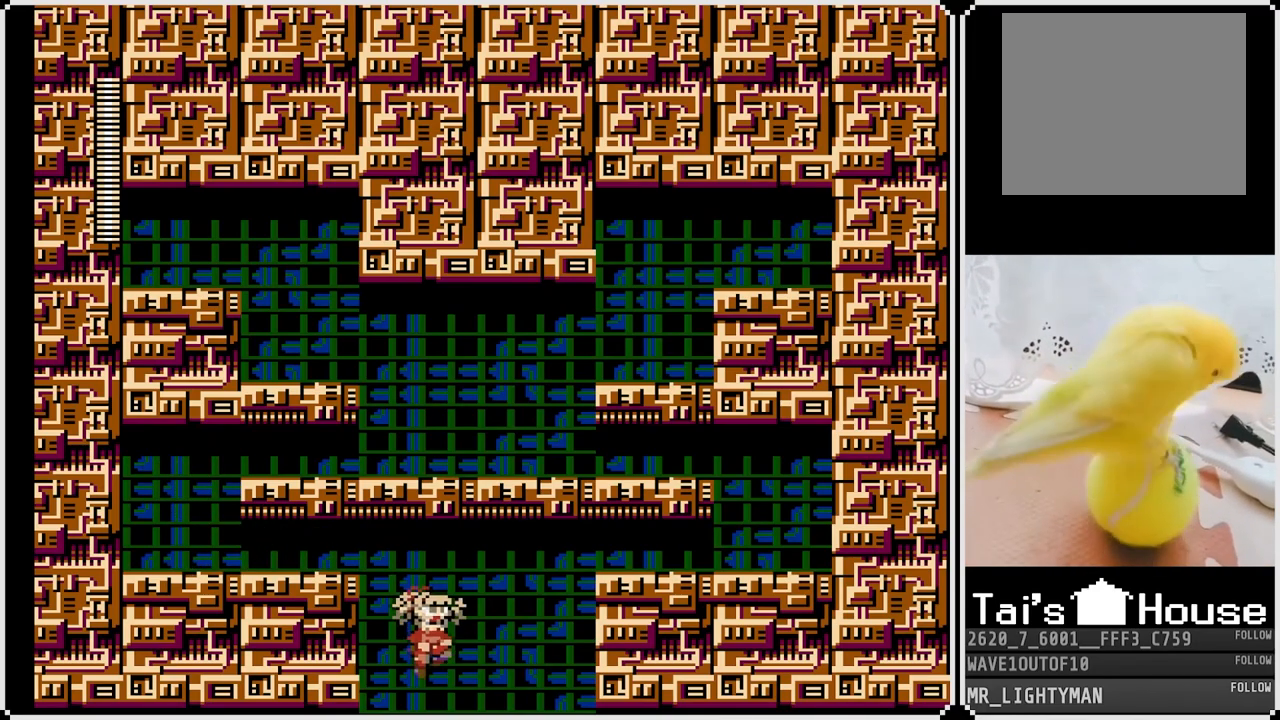
{"buttons": [], "left_stick": "center", "right_stick": "center", "events": []}
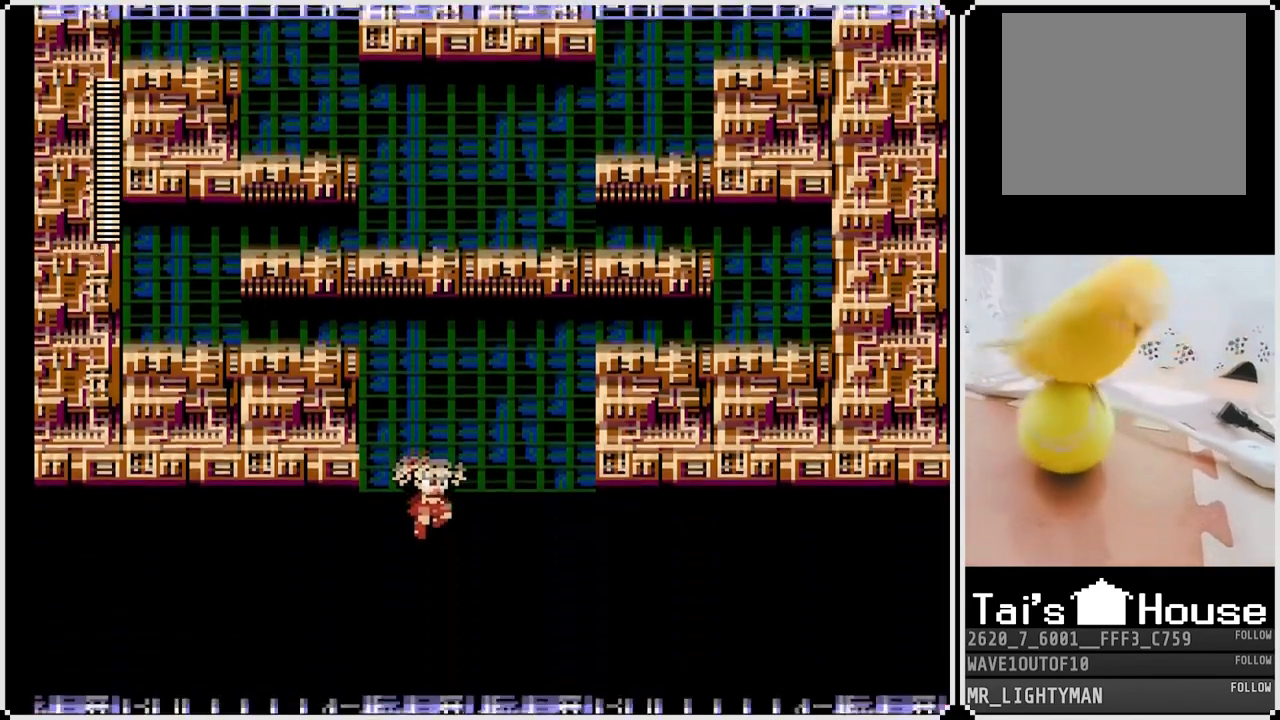
{"buttons": [], "left_stick": "center", "right_stick": "center", "events": []}
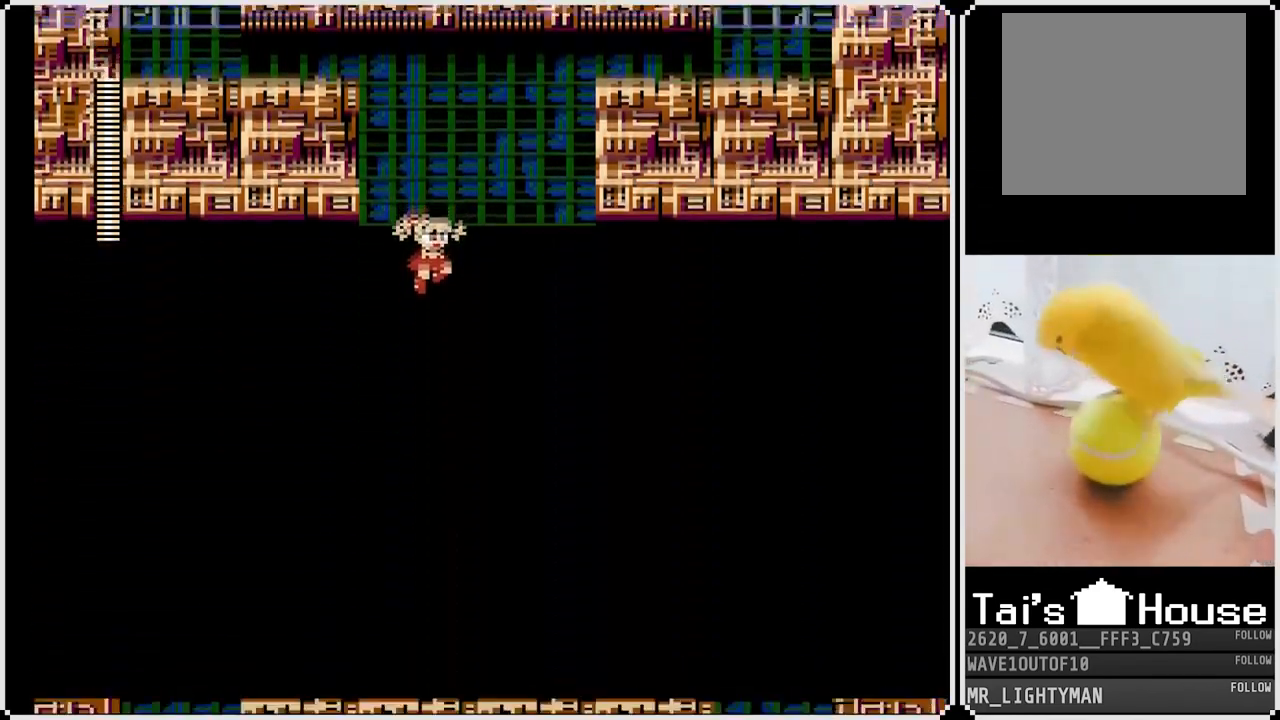
{"buttons": [], "left_stick": "center", "right_stick": "center", "events": []}